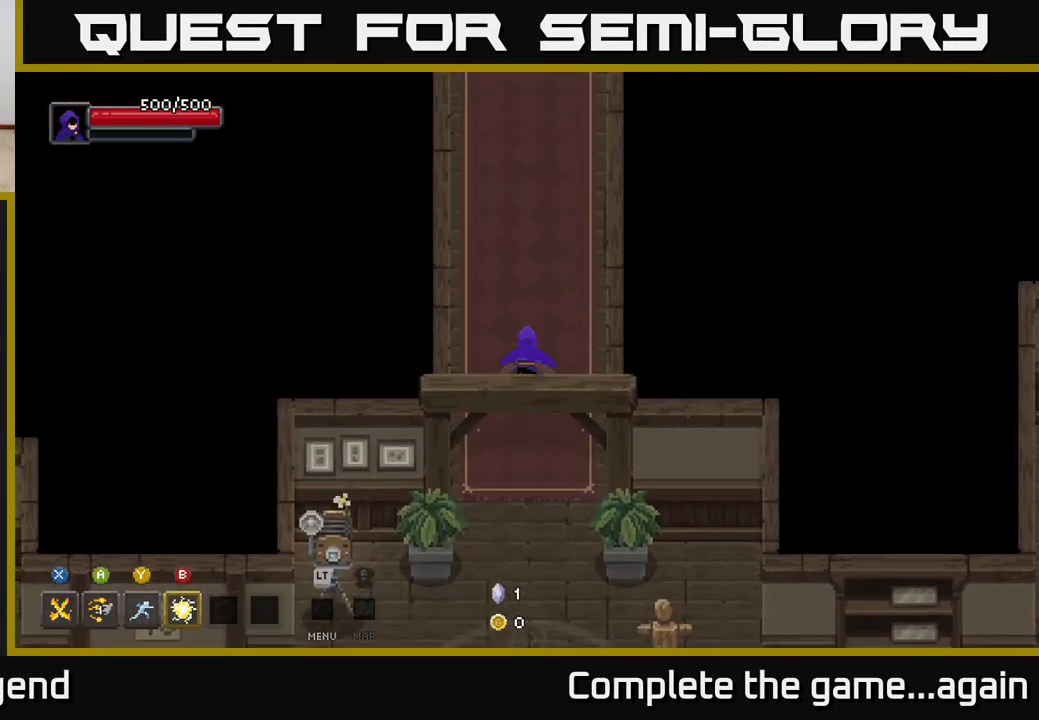
Gameplay with a controller (Xbox layout); each line is a JSON object with the inputs held at the frame after it. "events" lists button and stick changes between this image and that frame as [ms after this image, input, new state], when the widget could be followed in between.
{"buttons": [], "left_stick": "up", "right_stick": "center", "events": []}
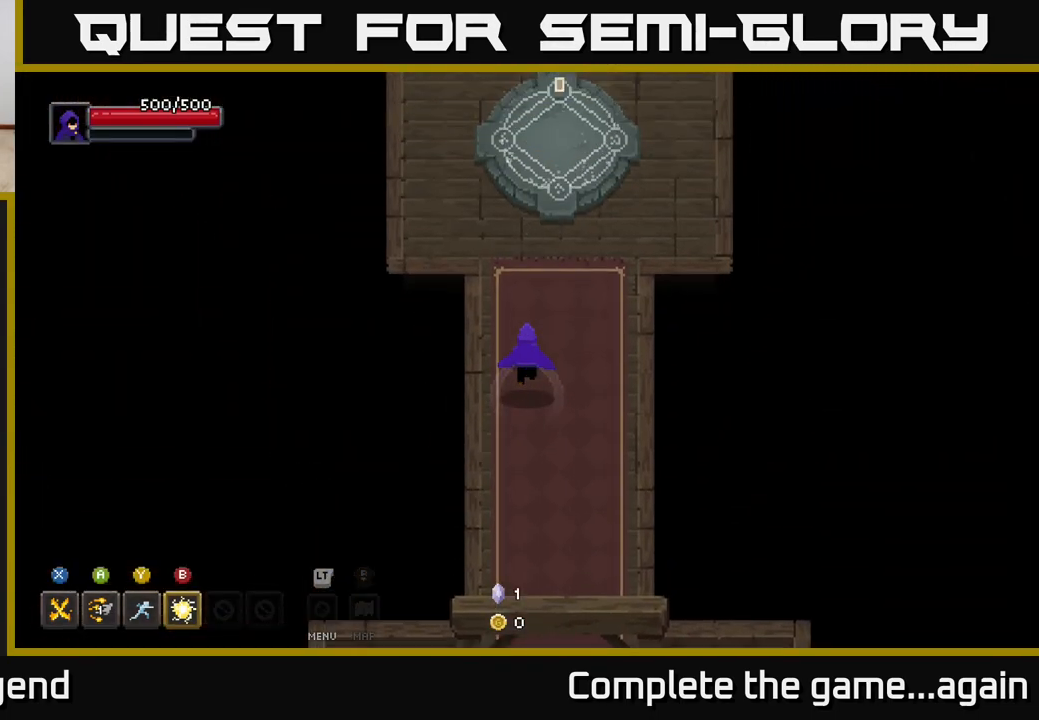
{"buttons": [], "left_stick": "up", "right_stick": "center", "events": []}
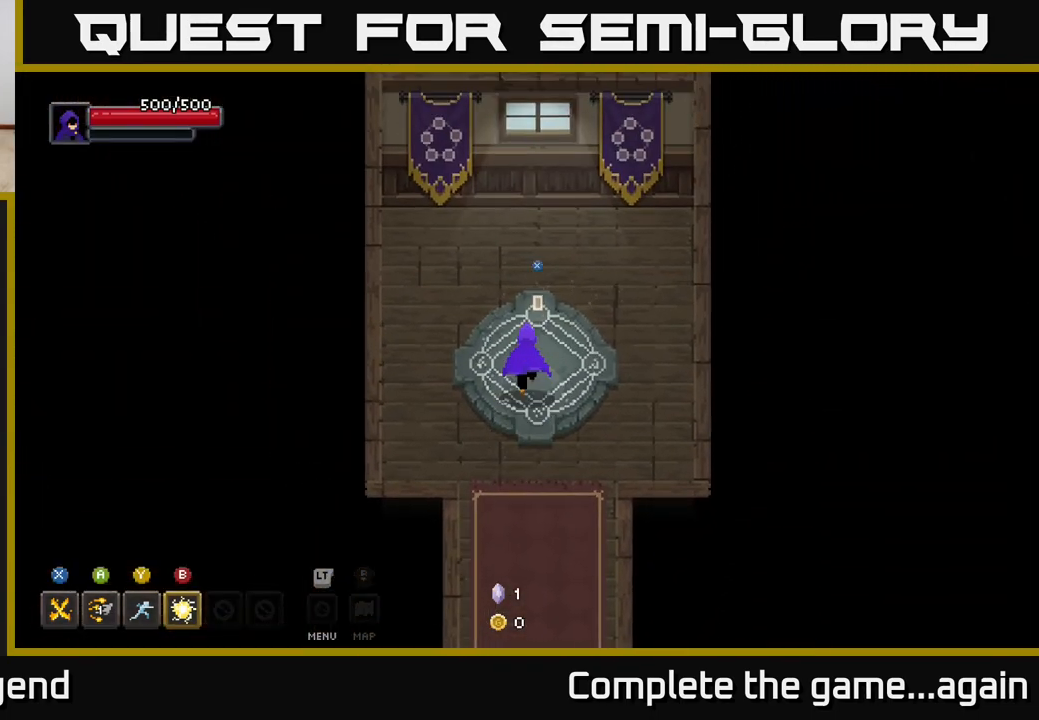
{"buttons": [], "left_stick": "center", "right_stick": "center", "events": [[117, "left_stick", "center"], [217, "X", "down"], [367, "X", "up"]]}
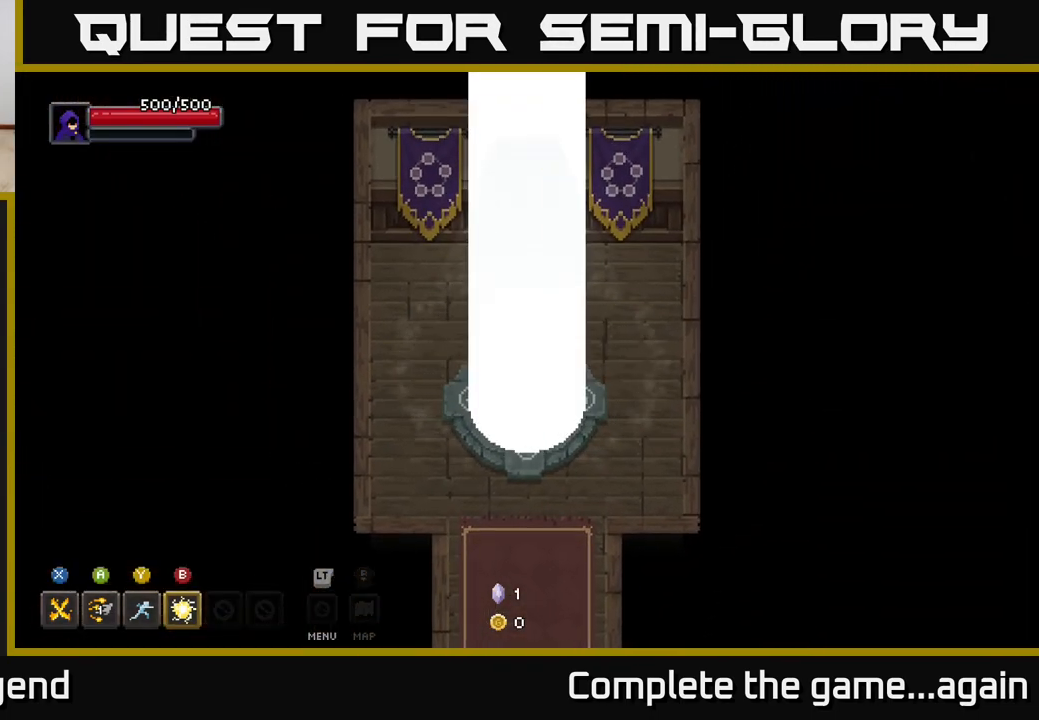
{"buttons": [], "left_stick": "center", "right_stick": "center", "events": []}
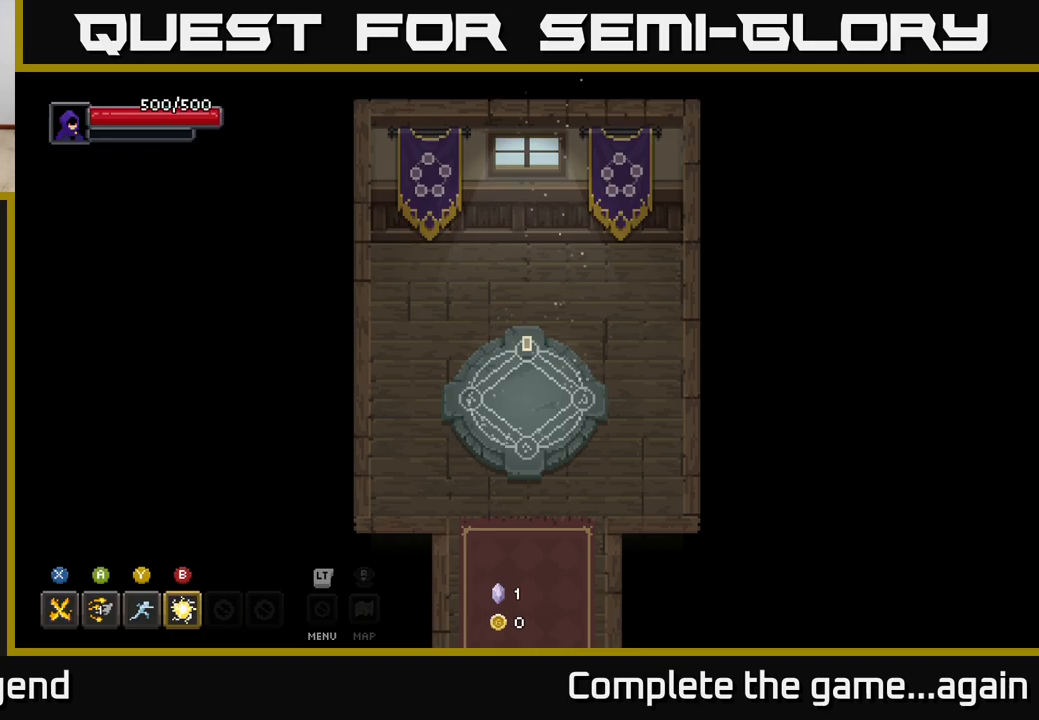
{"buttons": [], "left_stick": "center", "right_stick": "center", "events": []}
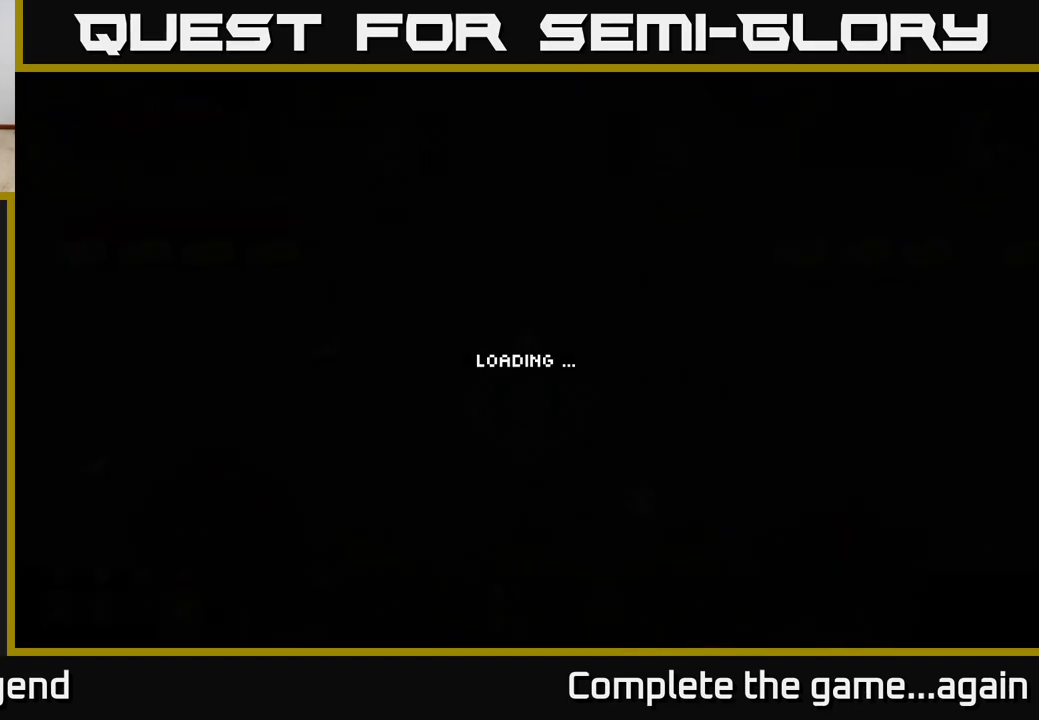
{"buttons": [], "left_stick": "center", "right_stick": "center", "events": []}
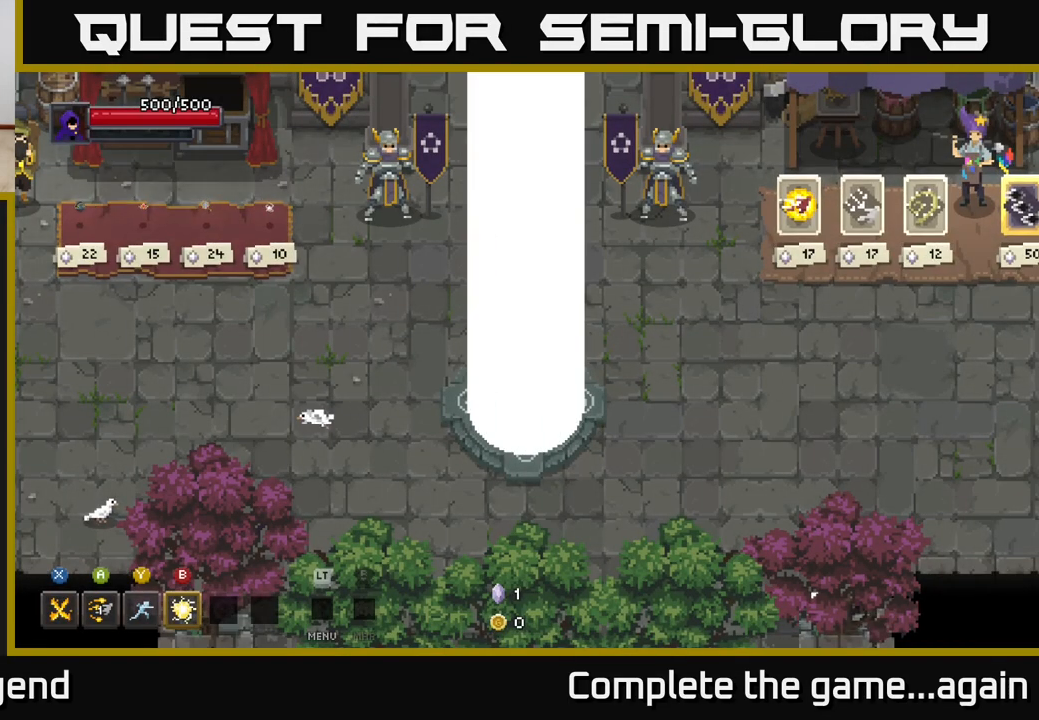
{"buttons": [], "left_stick": "up-right", "right_stick": "center", "events": [[217, "left_stick", "right"], [350, "left_stick", "up-right"]]}
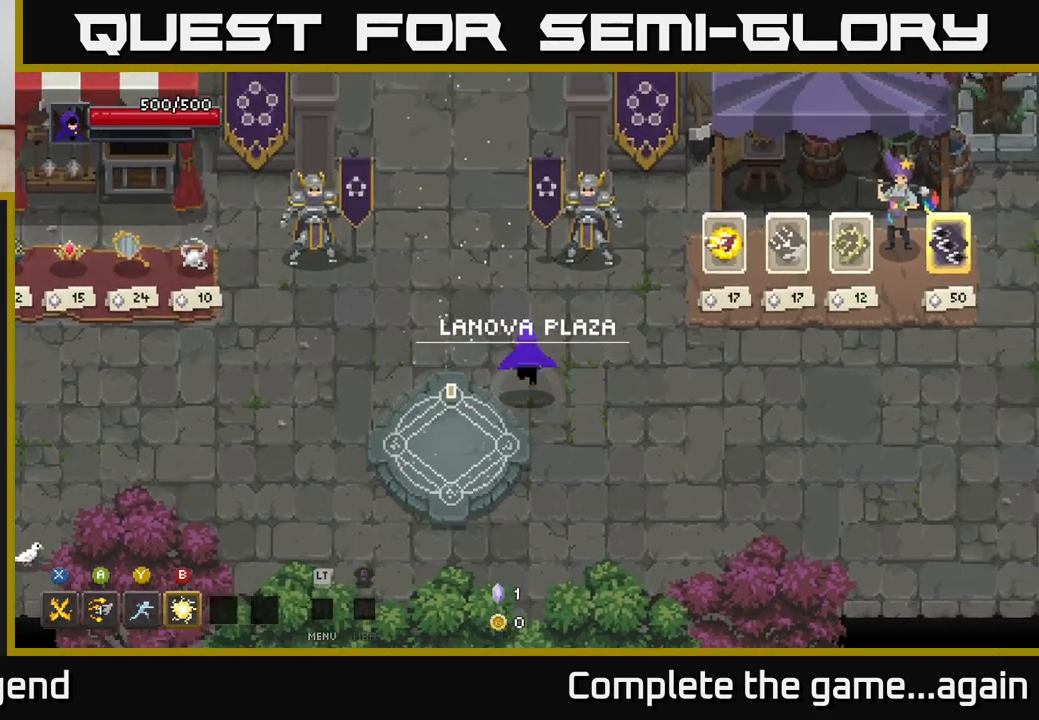
{"buttons": [], "left_stick": "right", "right_stick": "center", "events": [[100, "left_stick", "center"], [400, "left_stick", "right"]]}
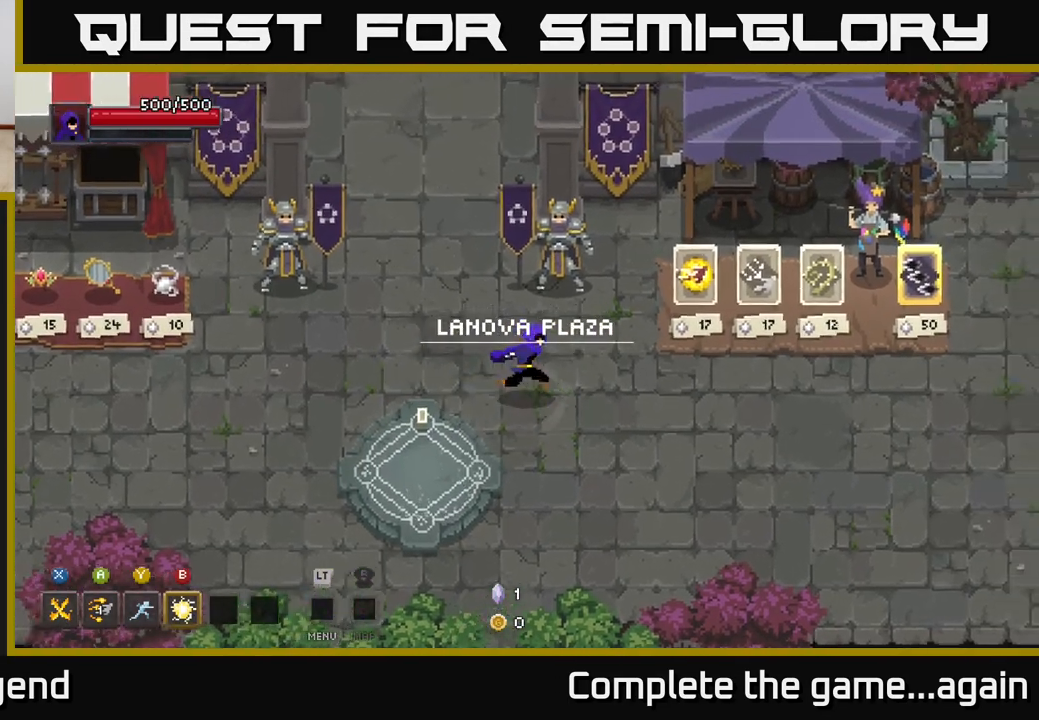
{"buttons": [], "left_stick": "center", "right_stick": "center", "events": [[183, "left_stick", "up-right"], [500, "left_stick", "center"]]}
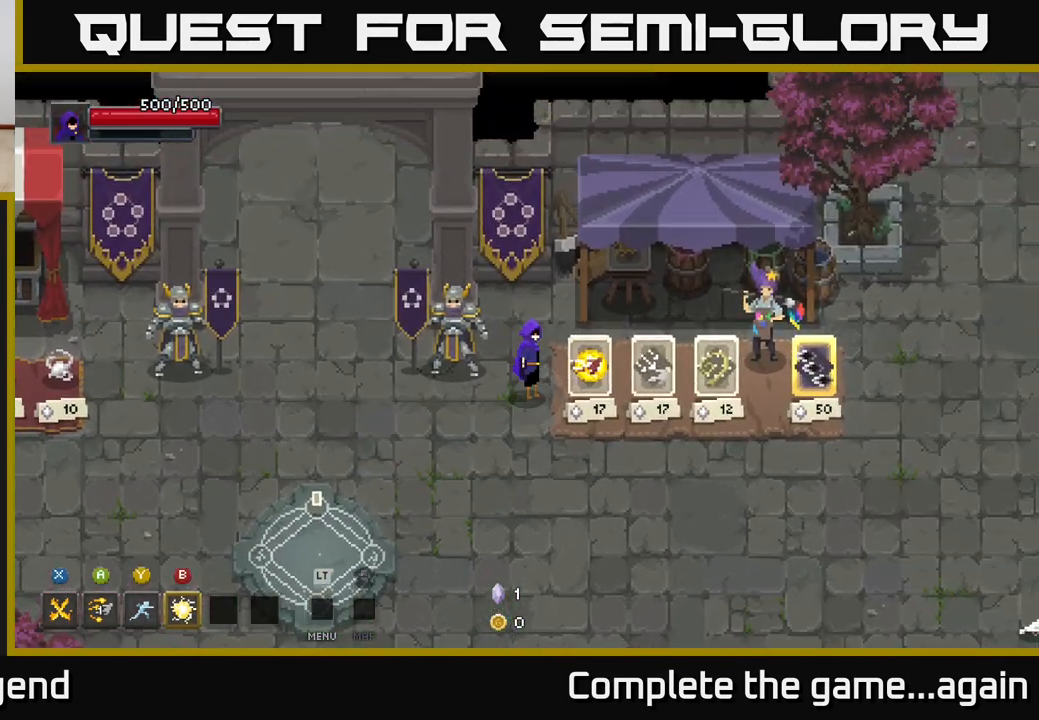
{"buttons": [], "left_stick": "left", "right_stick": "center", "events": [[200, "left_stick", "down-left"], [450, "left_stick", "left"]]}
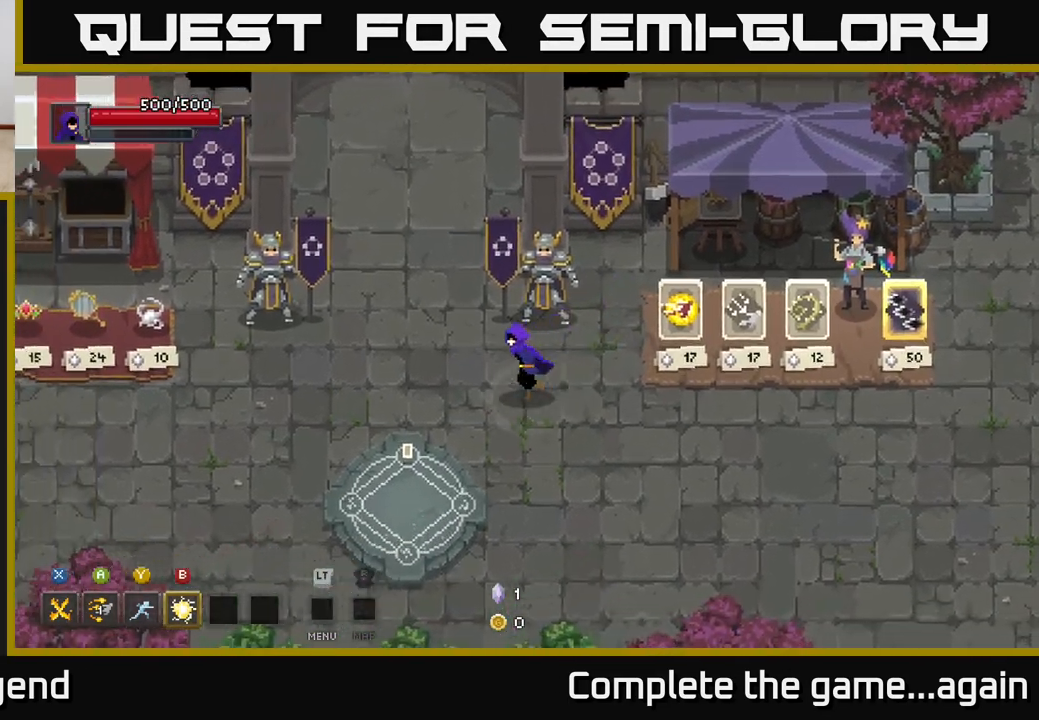
{"buttons": [], "left_stick": "up", "right_stick": "center", "events": [[183, "left_stick", "up-left"], [333, "left_stick", "up"]]}
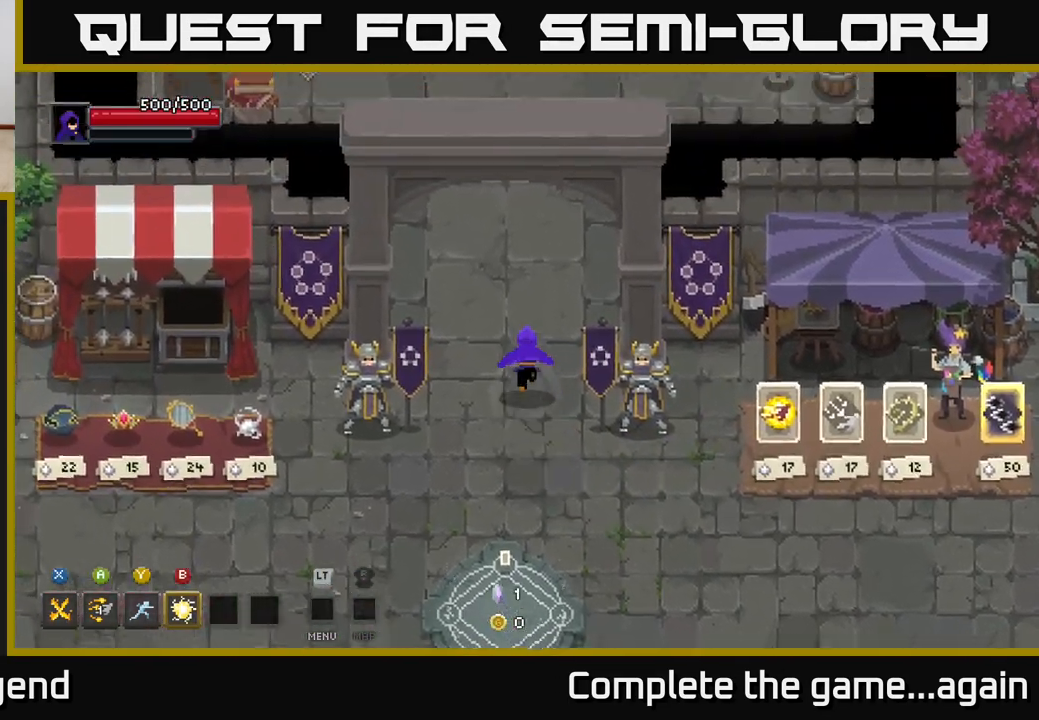
{"buttons": [], "left_stick": "up", "right_stick": "center", "events": []}
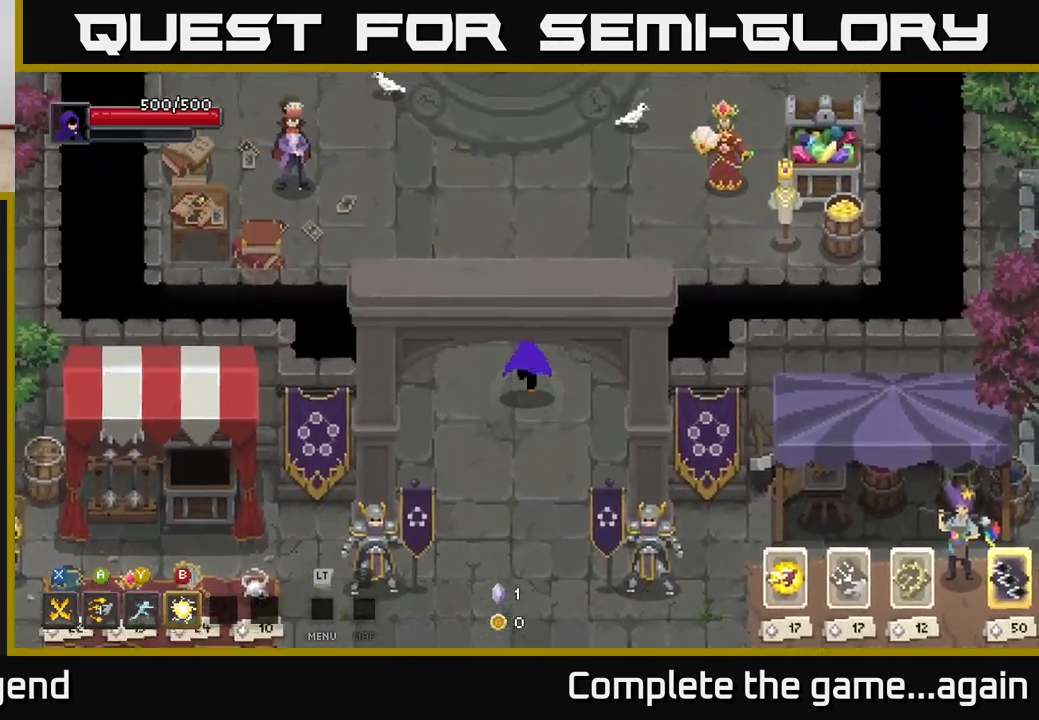
{"buttons": [], "left_stick": "down", "right_stick": "center", "events": [[283, "left_stick", "down"]]}
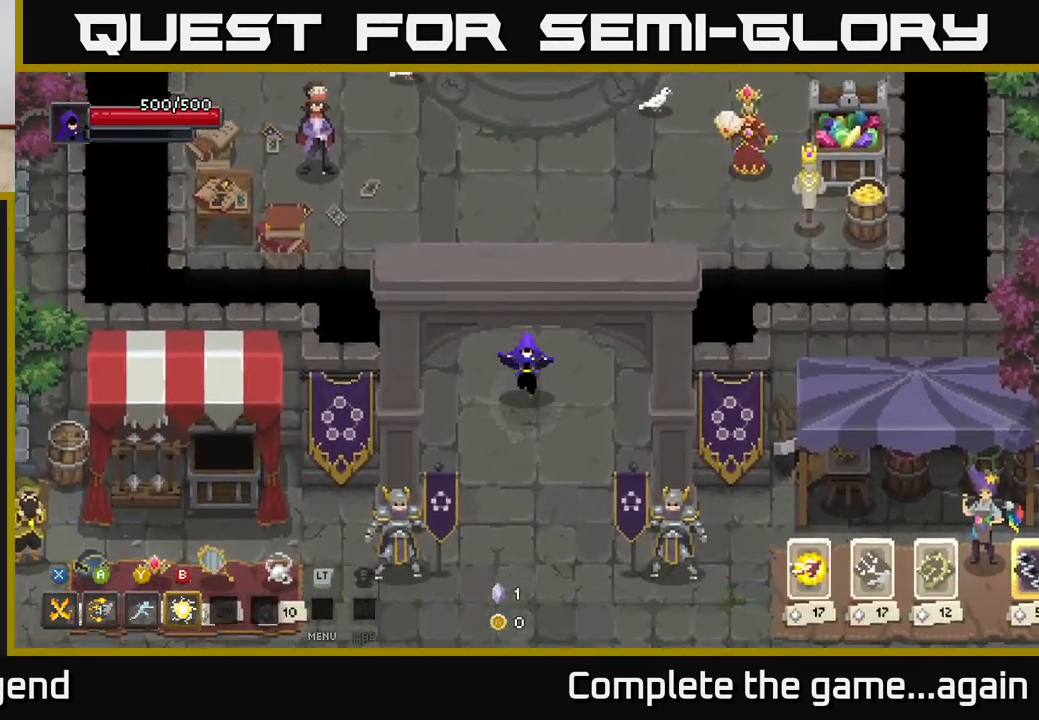
{"buttons": [], "left_stick": "down-right", "right_stick": "center", "events": [[450, "left_stick", "down-right"]]}
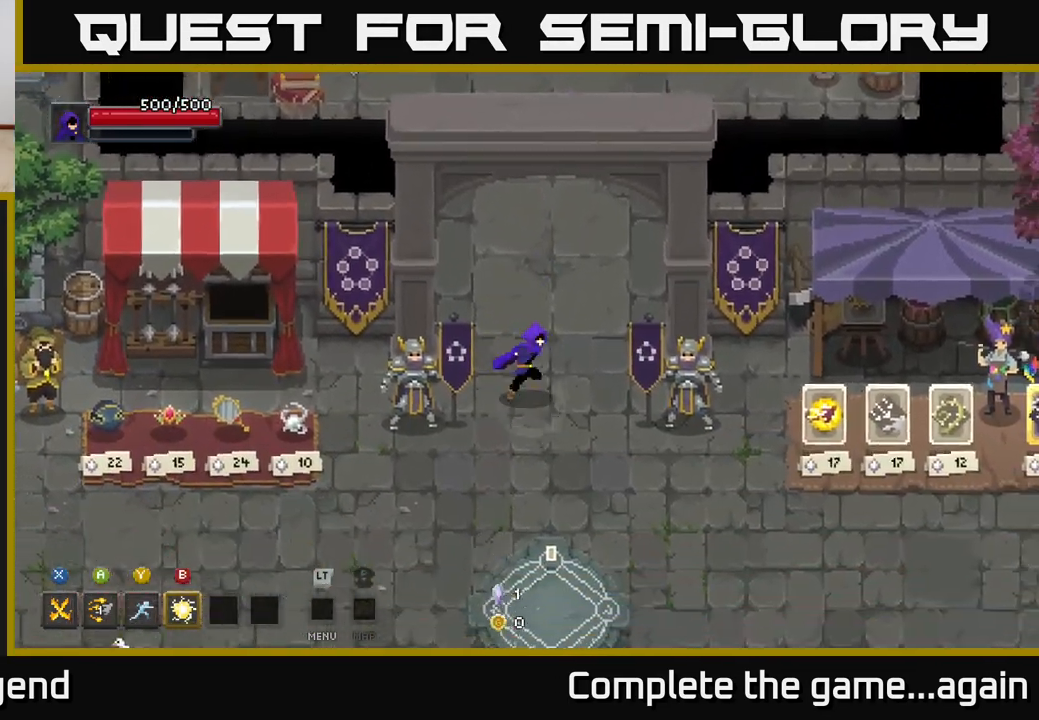
{"buttons": [], "left_stick": "right", "right_stick": "center", "events": [[150, "left_stick", "down"], [400, "left_stick", "right"]]}
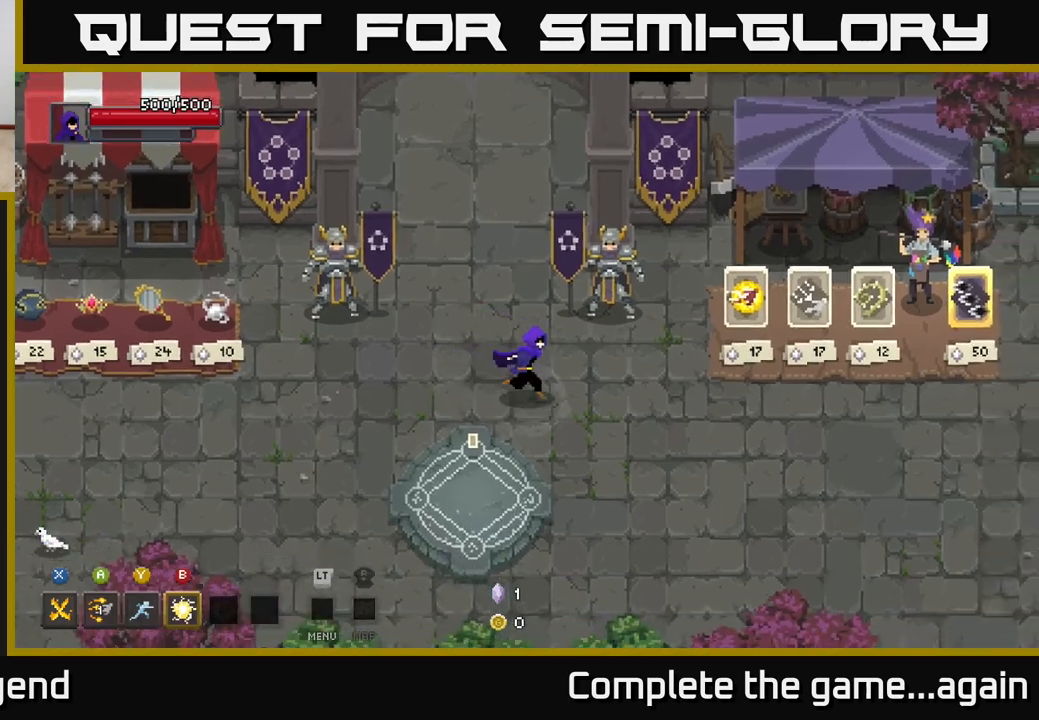
{"buttons": [], "left_stick": "right", "right_stick": "center", "events": []}
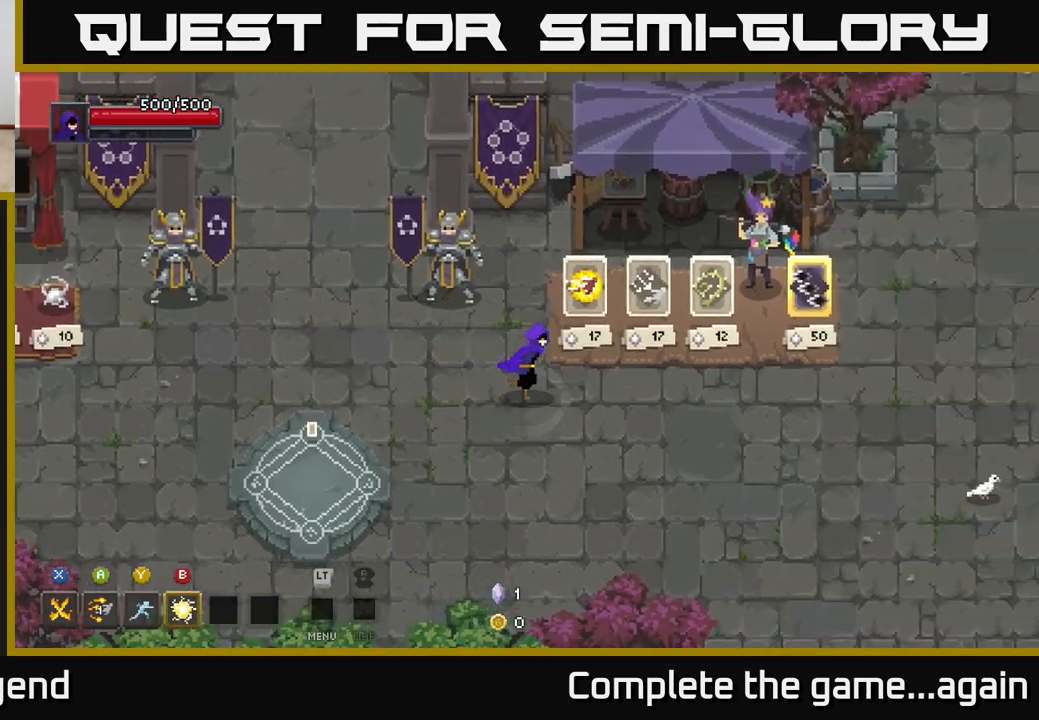
{"buttons": [], "left_stick": "right", "right_stick": "center", "events": []}
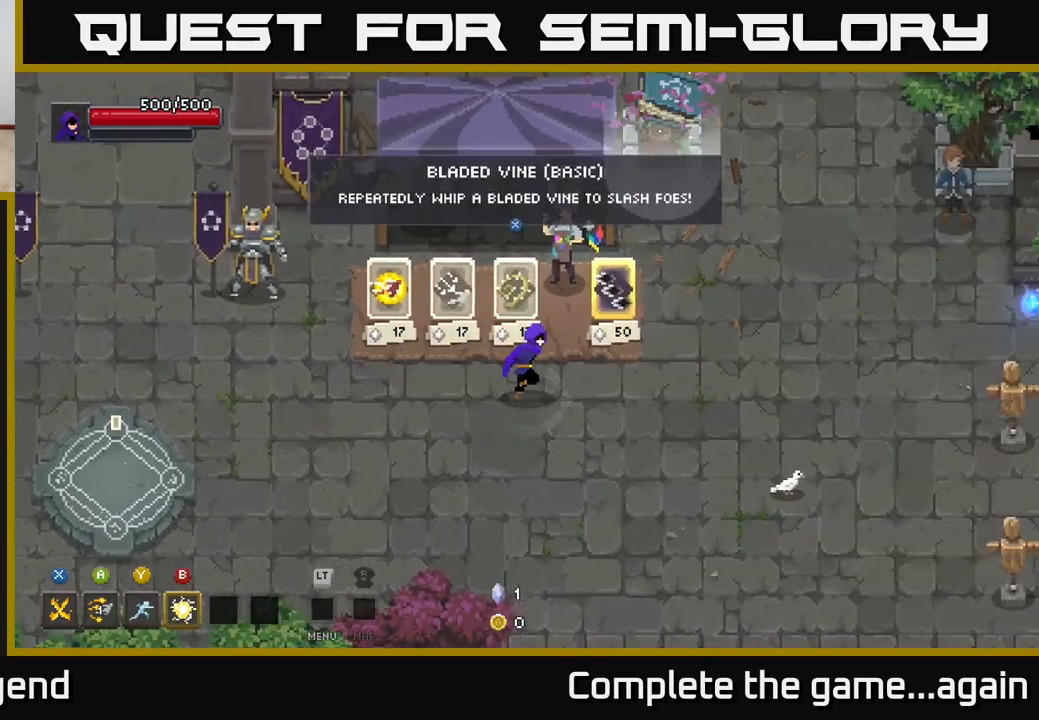
{"buttons": [], "left_stick": "up-right", "right_stick": "center", "events": [[283, "left_stick", "up-right"]]}
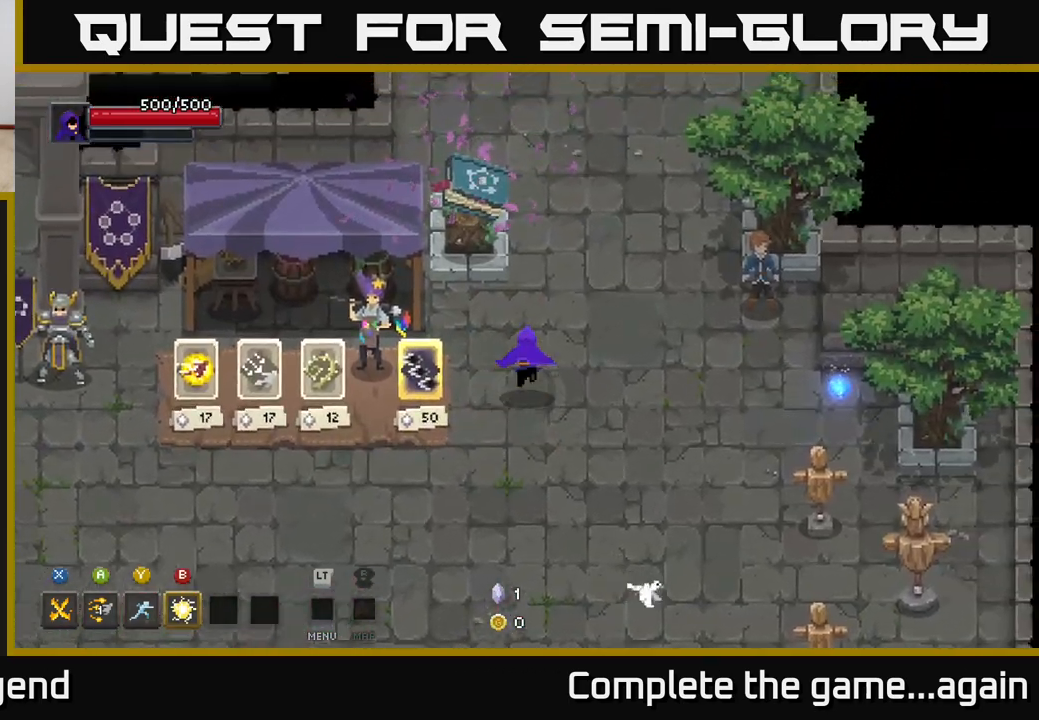
{"buttons": [], "left_stick": "left", "right_stick": "center", "events": [[117, "left_stick", "up"], [300, "left_stick", "center"], [467, "left_stick", "left"]]}
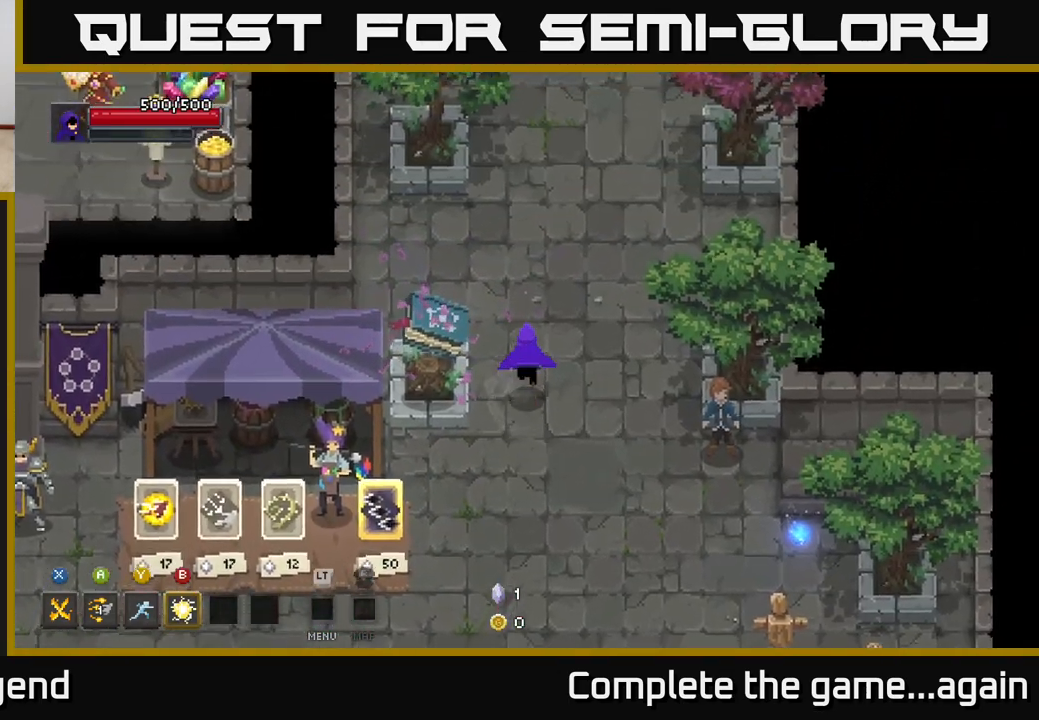
{"buttons": [], "left_stick": "left", "right_stick": "center", "events": [[100, "left_stick", "center"], [200, "X", "down"], [317, "X", "up"], [450, "left_stick", "left"]]}
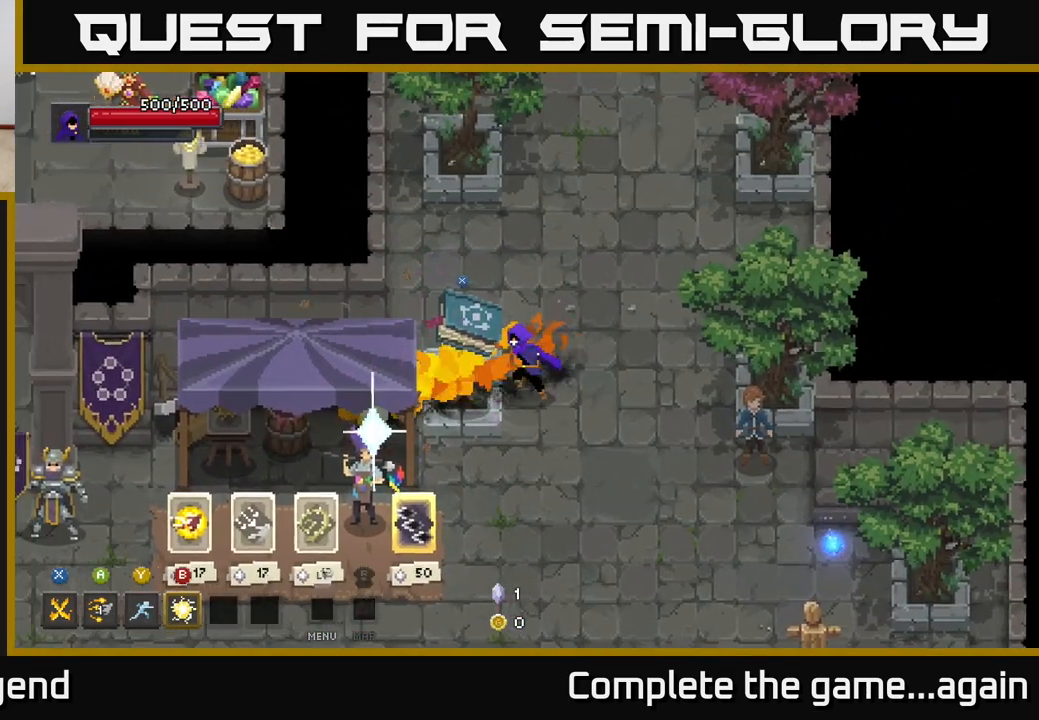
{"buttons": [], "left_stick": "center", "right_stick": "center", "events": [[83, "left_stick", "center"], [250, "X", "down"], [333, "X", "up"]]}
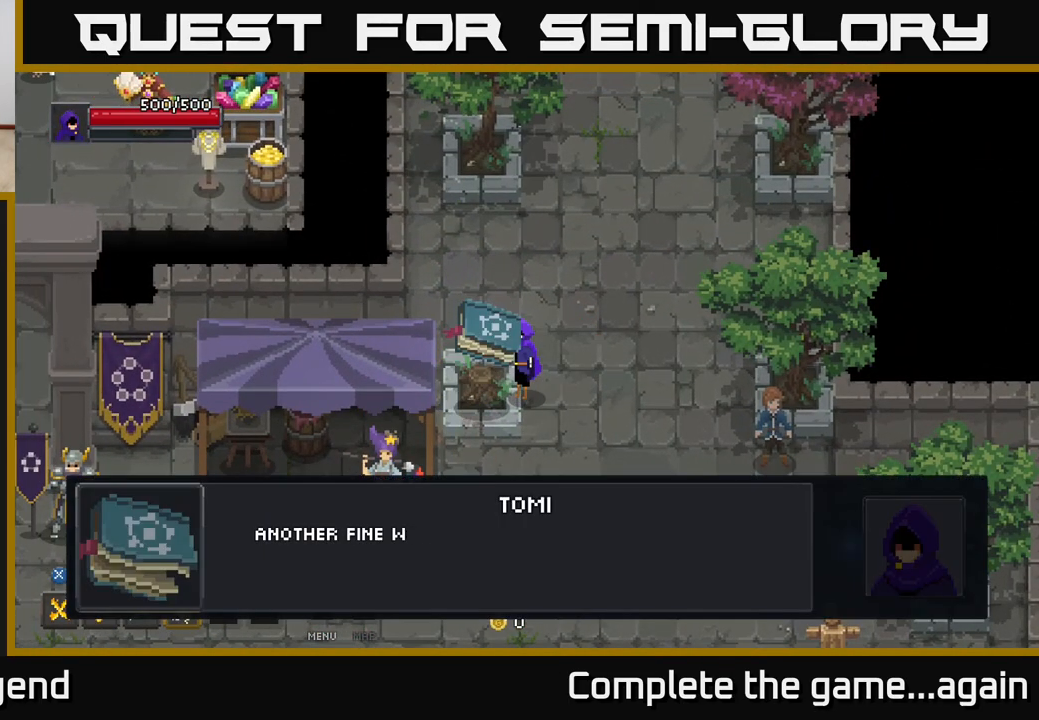
{"buttons": [], "left_stick": "center", "right_stick": "center", "events": [[350, "A", "down"], [467, "A", "up"]]}
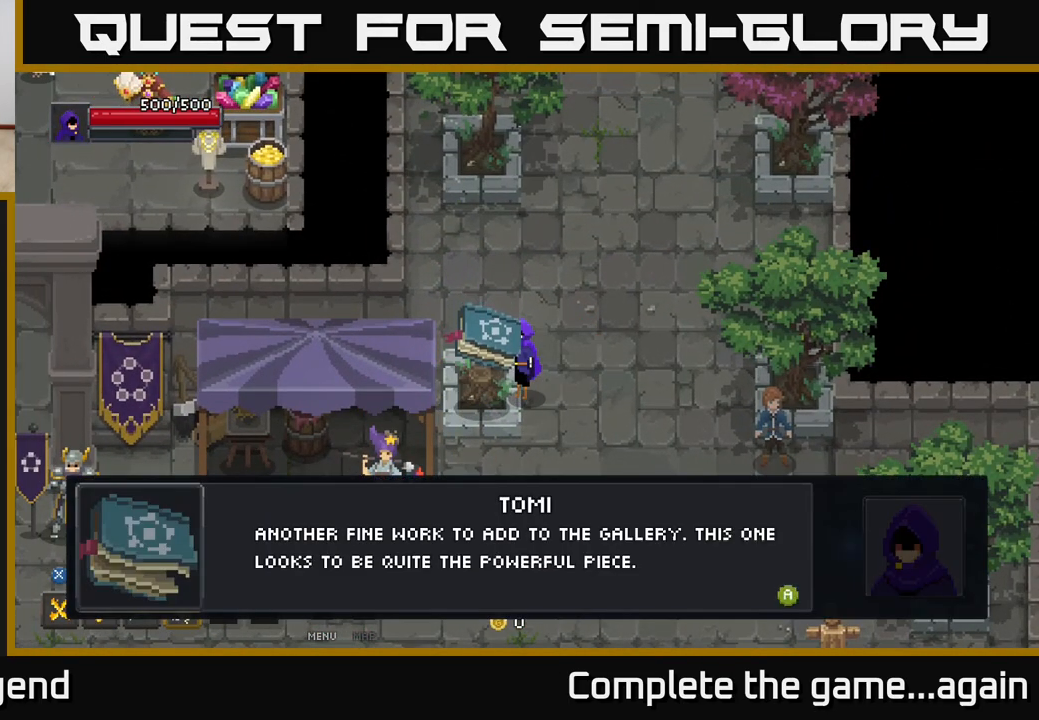
{"buttons": [], "left_stick": "center", "right_stick": "center", "events": [[200, "A", "down"], [333, "A", "up"]]}
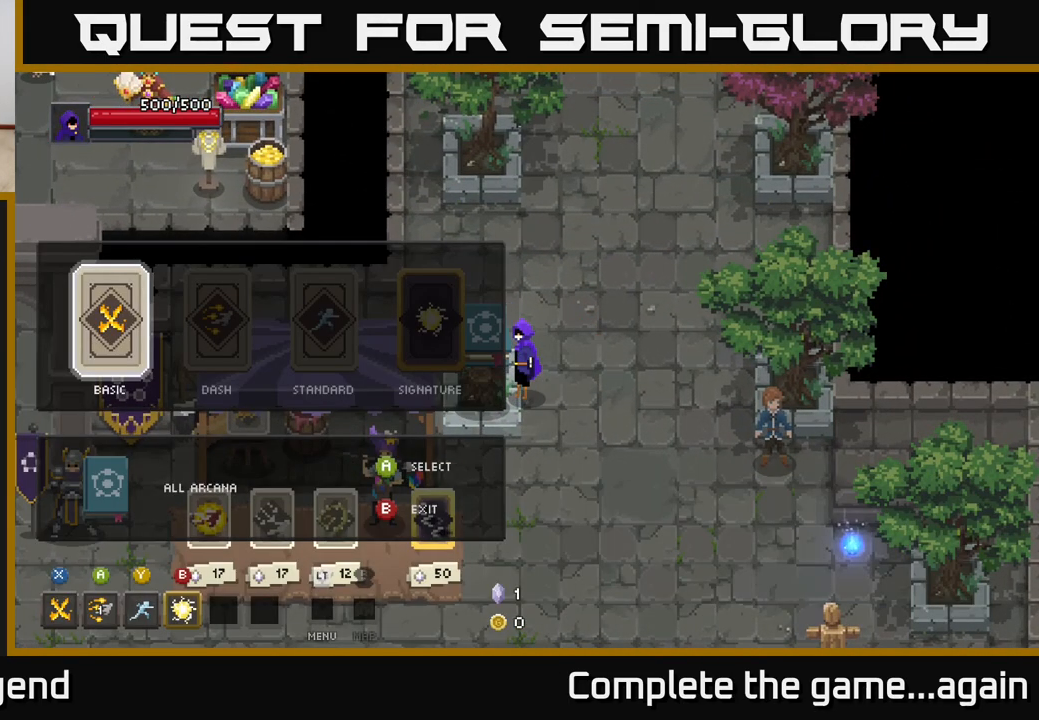
{"buttons": [], "left_stick": "center", "right_stick": "center", "events": []}
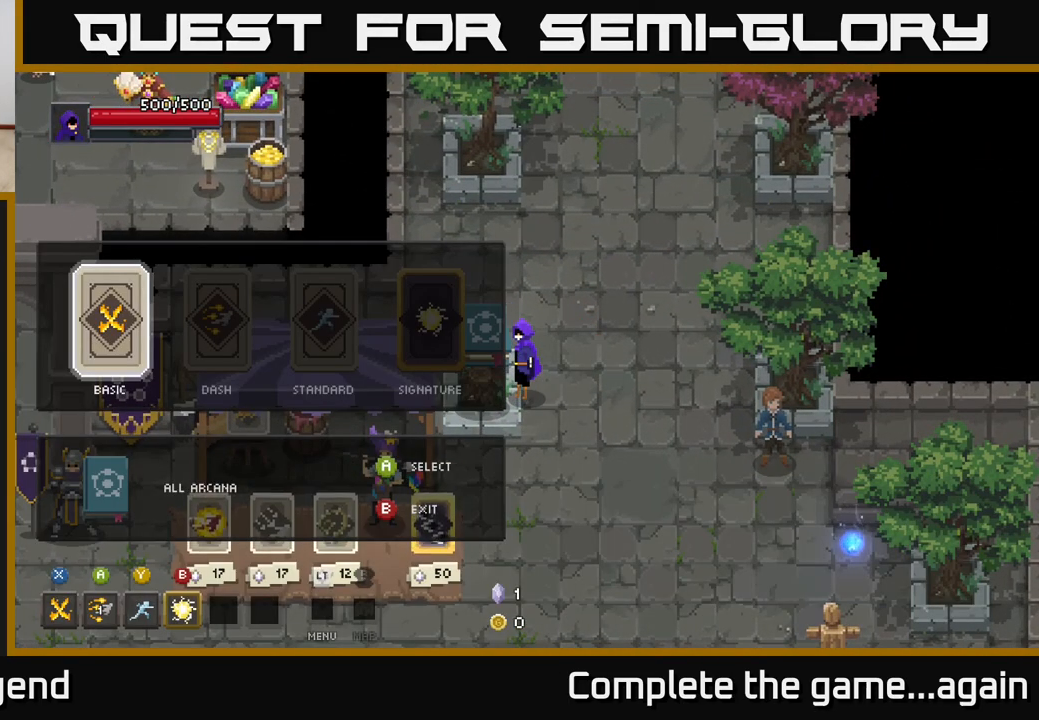
{"buttons": [], "left_stick": "center", "right_stick": "center", "events": []}
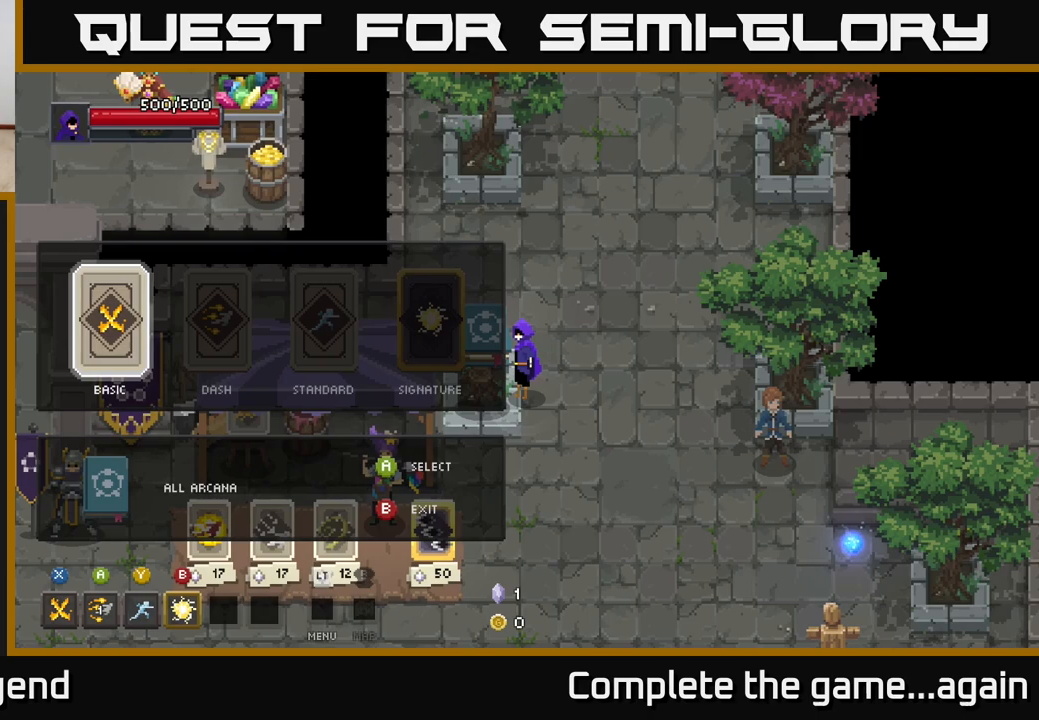
{"buttons": [], "left_stick": "right", "right_stick": "center", "events": [[500, "left_stick", "right"]]}
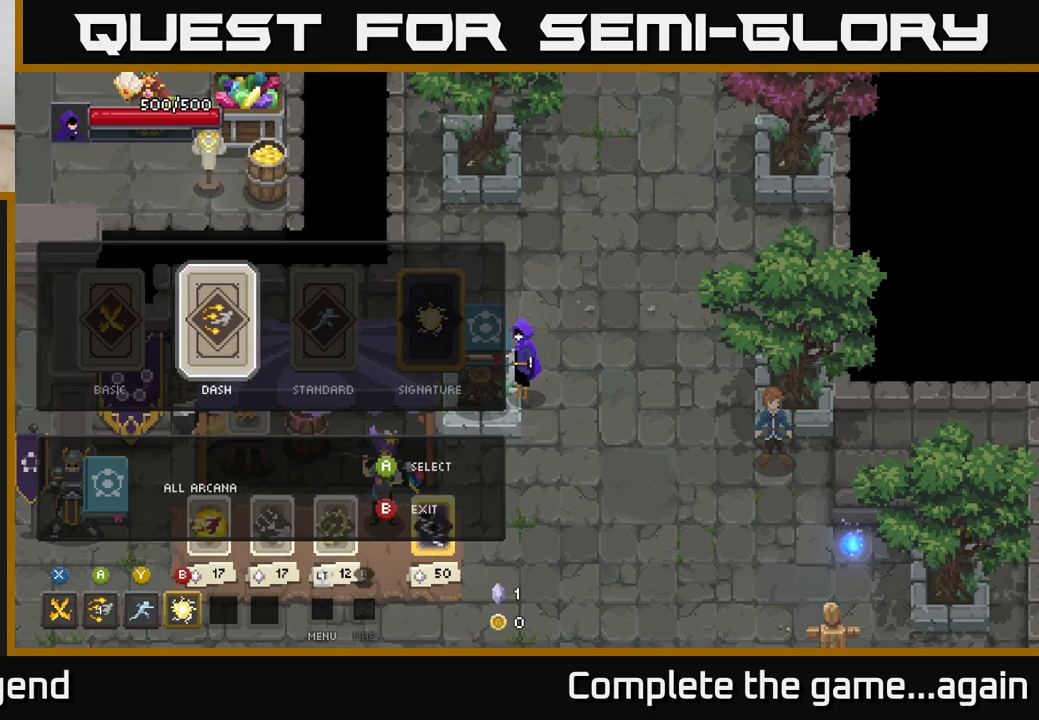
{"buttons": [], "left_stick": "center", "right_stick": "center", "events": [[217, "left_stick", "center"]]}
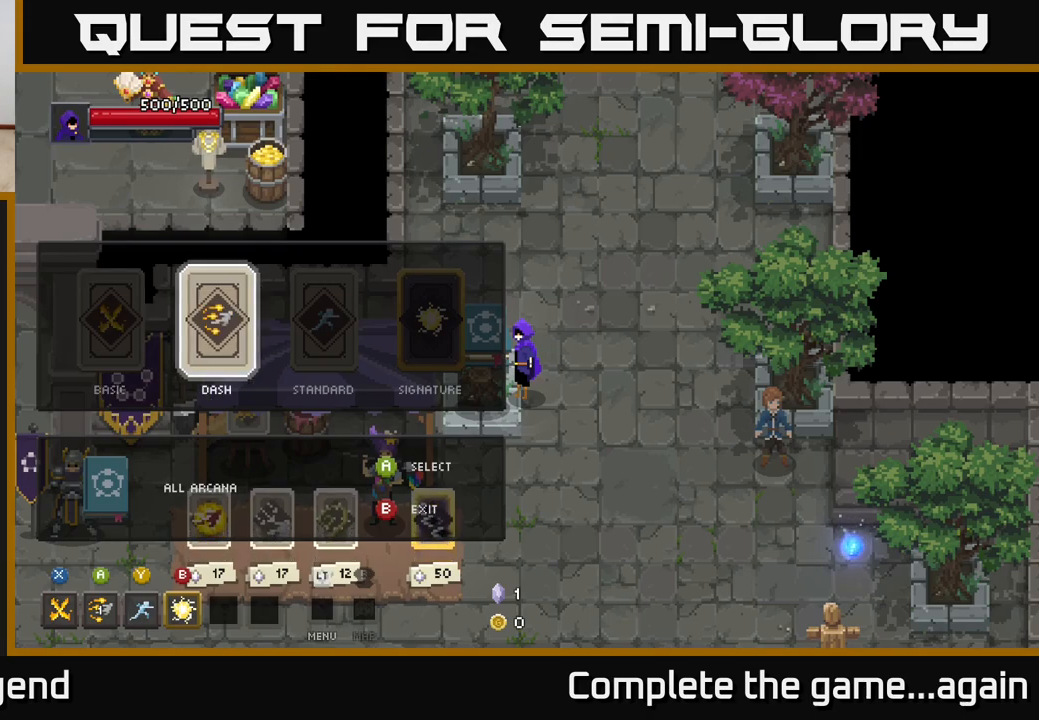
{"buttons": [], "left_stick": "center", "right_stick": "center", "events": []}
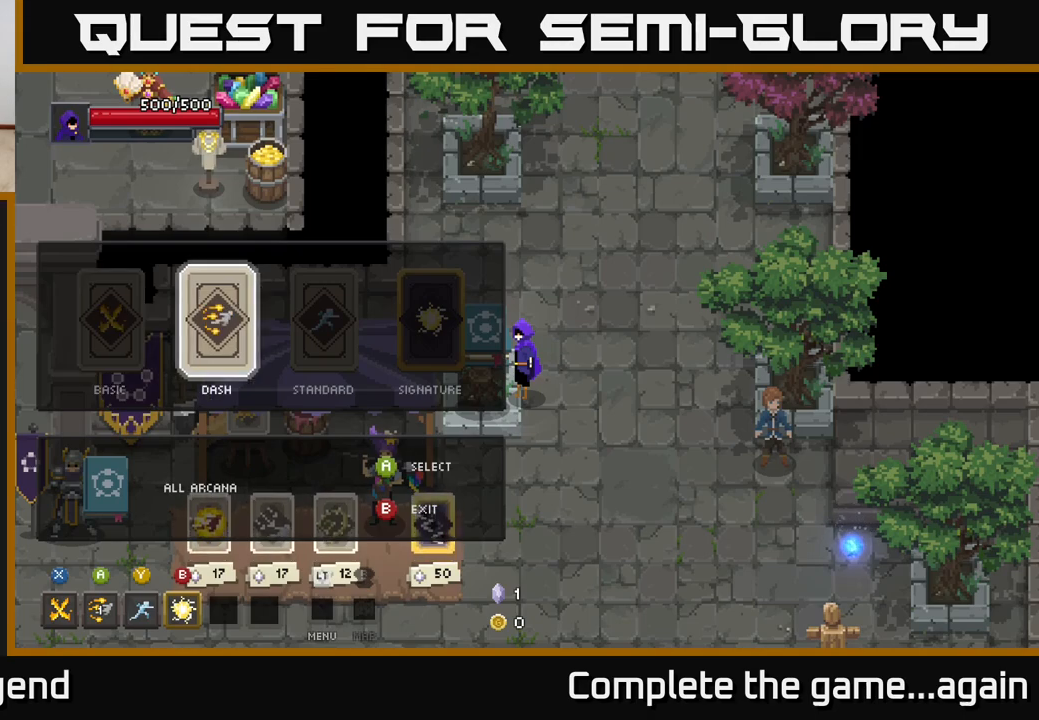
{"buttons": [], "left_stick": "center", "right_stick": "center", "events": []}
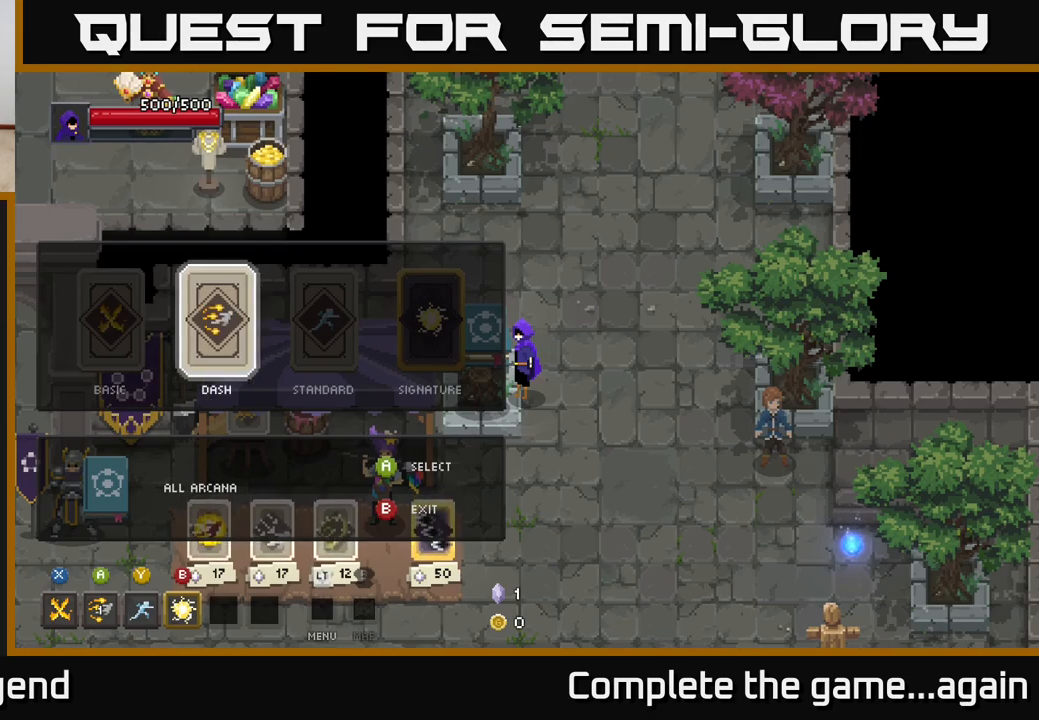
{"buttons": [], "left_stick": "center", "right_stick": "center", "events": []}